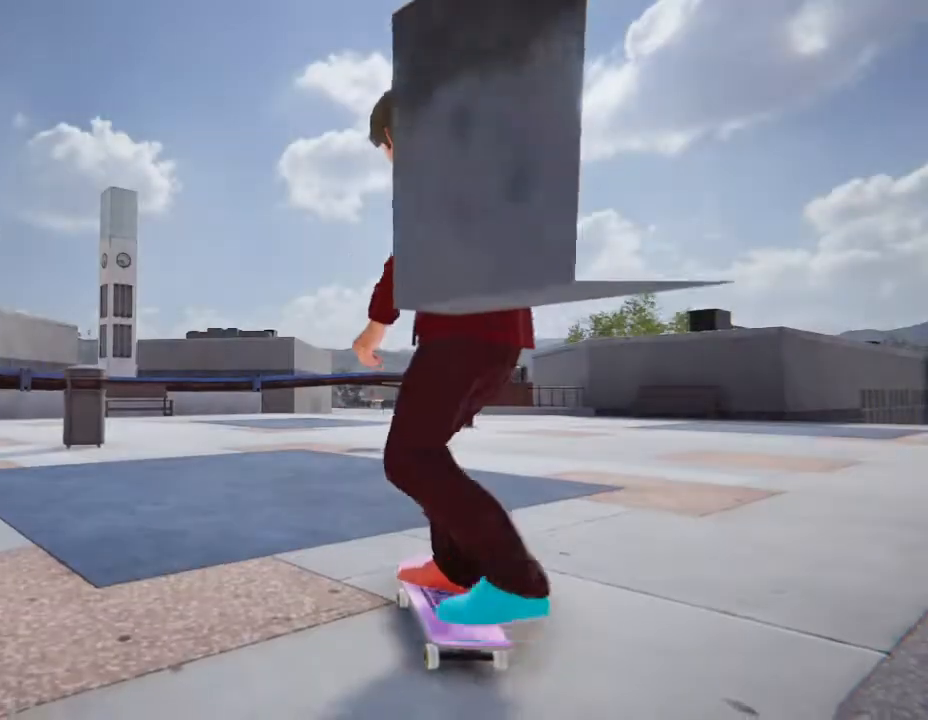
Gameplay with a controller (PlayStation layout); each line is a JSON object with the inputs held at the frame after it. "events" lists button and stick changes between this image and that frame as [ms after this image, input, new state], when the widget could be followed in between. Not read: L3 R3.
{"buttons": ["SQUARE"], "left_stick": "center", "right_stick": "center", "events": [[100, "DPAD_UP", "up"]]}
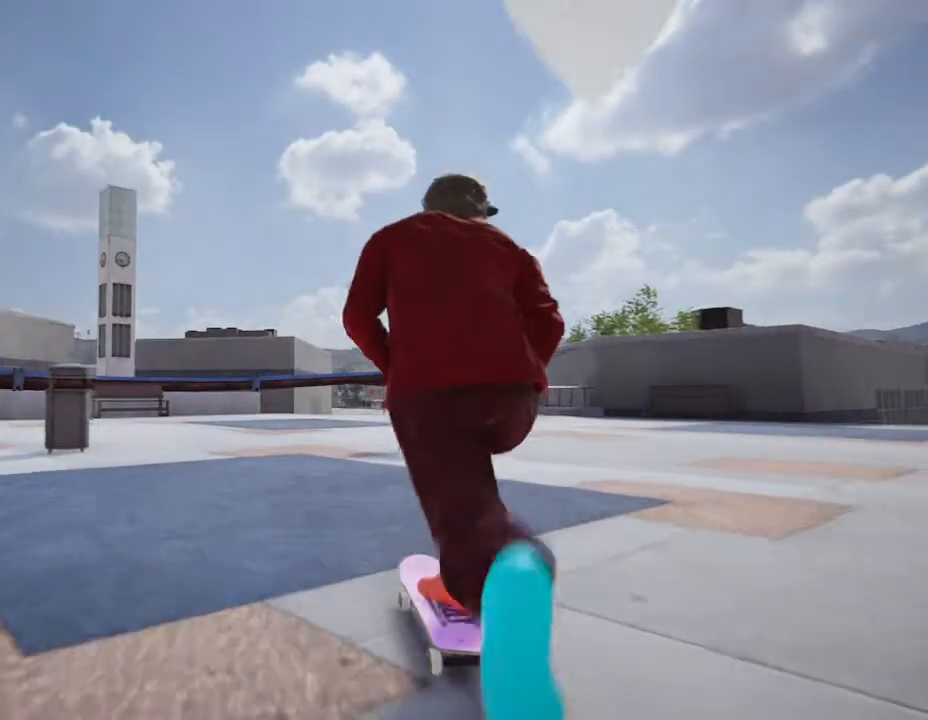
{"buttons": ["SQUARE"], "left_stick": "right", "right_stick": "center", "events": [[33, "left_stick", "right"], [100, "left_stick", "center"], [400, "left_stick", "right"]]}
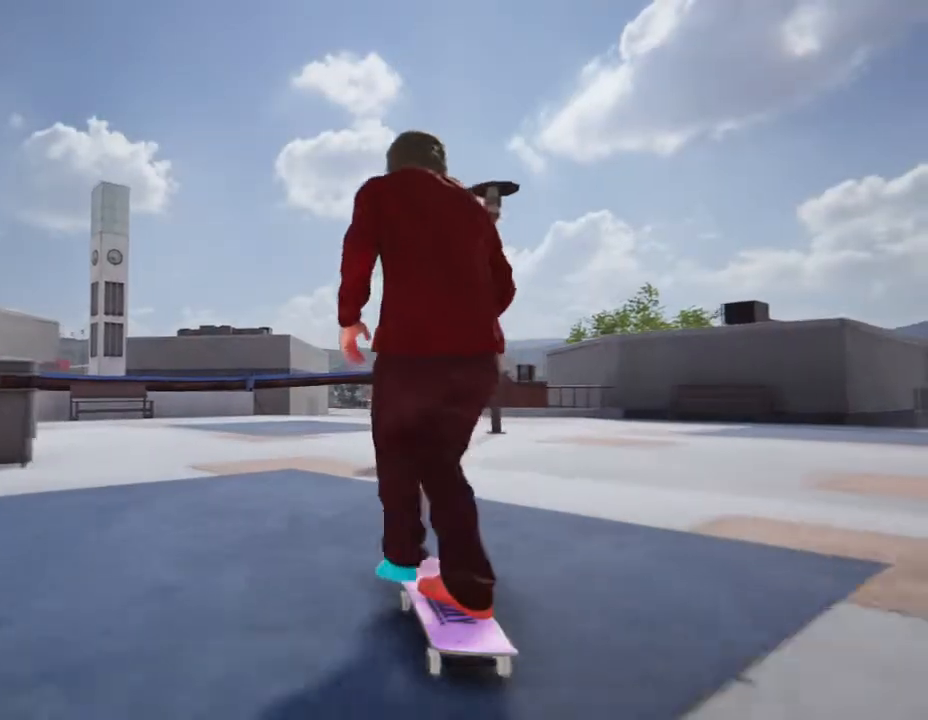
{"buttons": ["SQUARE"], "left_stick": "center", "right_stick": "center", "events": [[100, "left_stick", "center"], [367, "left_stick", "left"], [467, "left_stick", "center"]]}
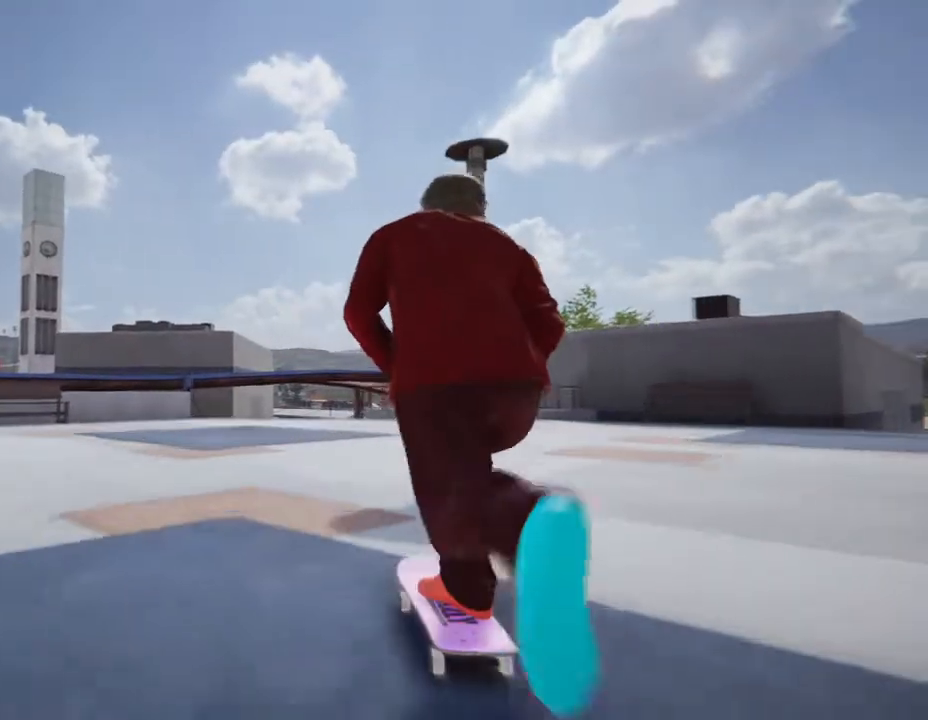
{"buttons": [], "left_stick": "center", "right_stick": "center"}
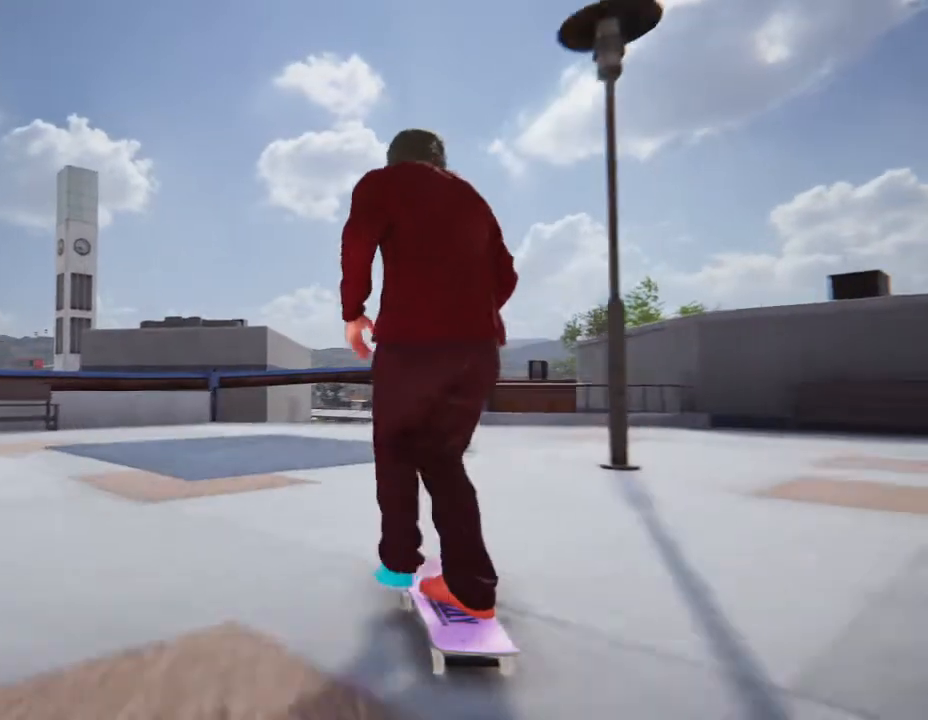
{"buttons": [], "left_stick": "center", "right_stick": "center", "events": [[200, "left_stick", "left"], [367, "left_stick", "center"]]}
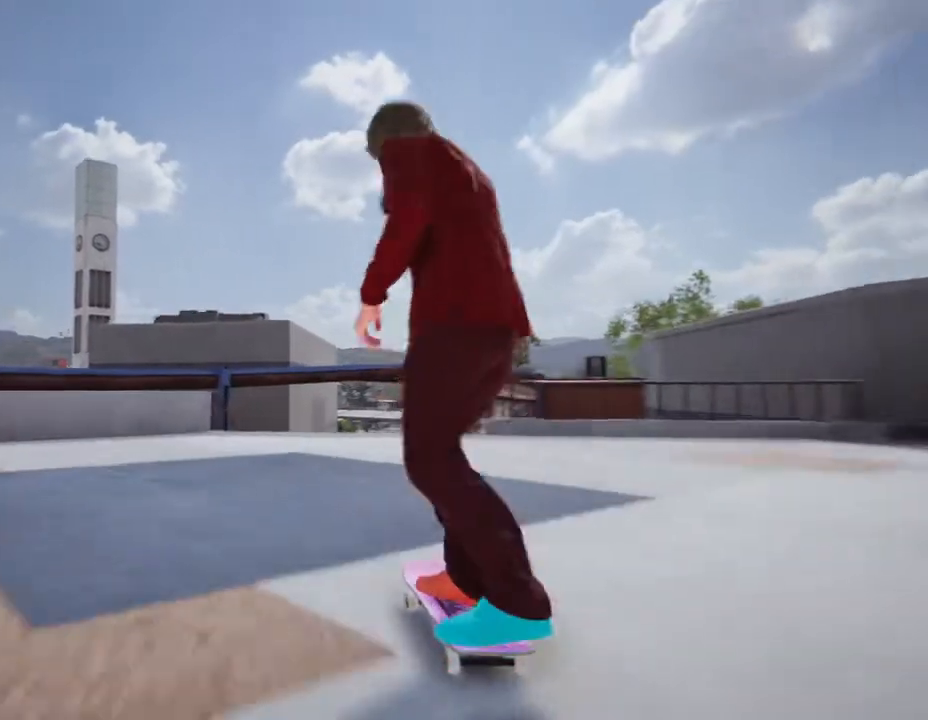
{"buttons": [], "left_stick": "left", "right_stick": "center", "events": [[400, "left_stick", "left"]]}
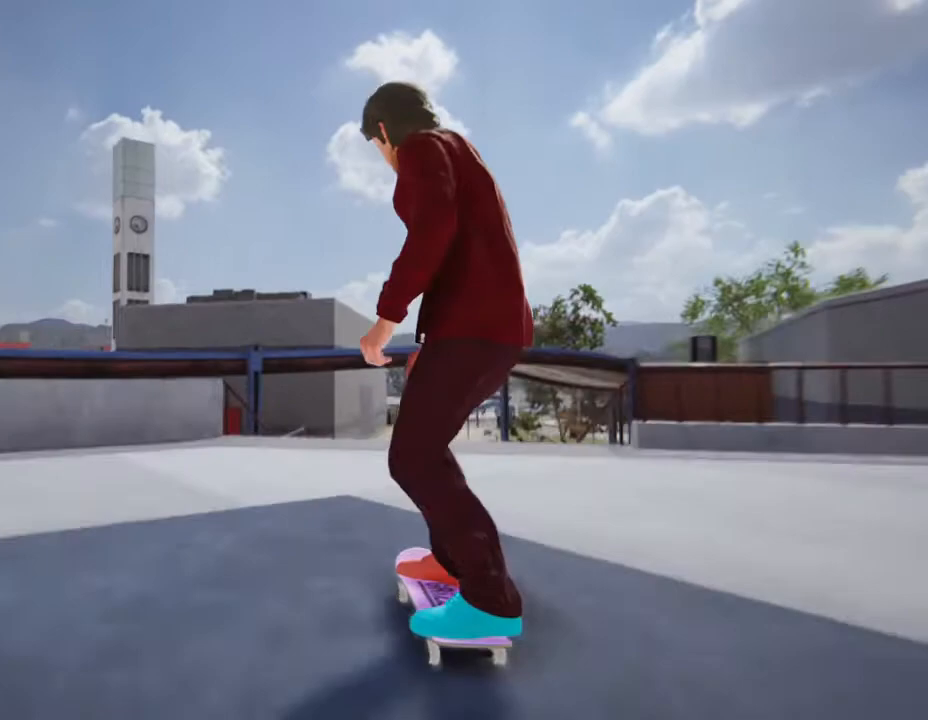
{"buttons": [], "left_stick": "down", "right_stick": "center", "events": [[67, "left_stick", "center"], [367, "left_stick", "down"]]}
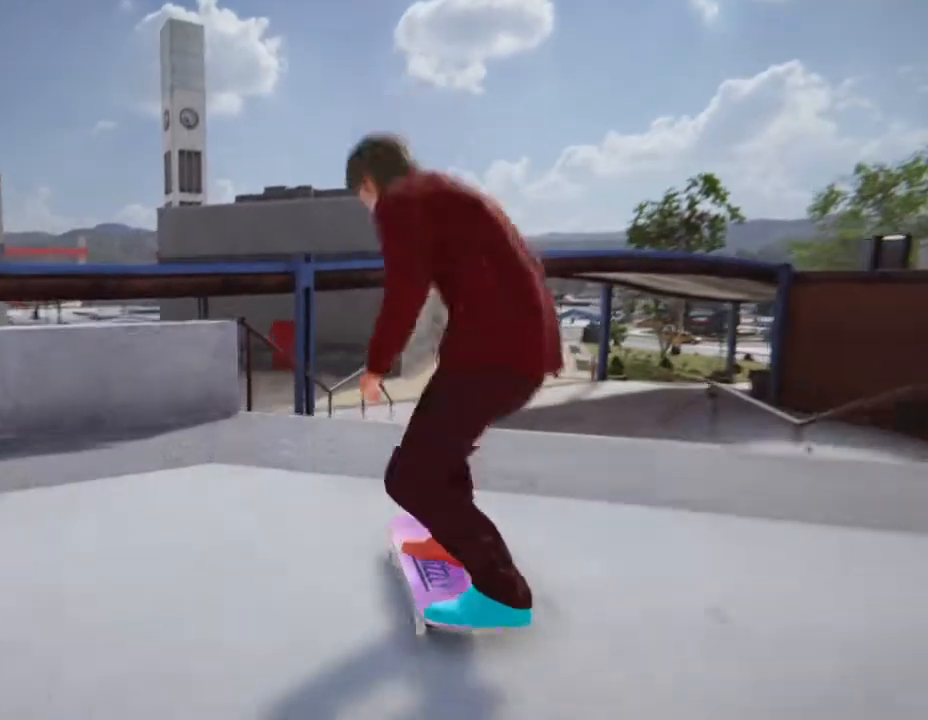
{"buttons": [], "left_stick": "center", "right_stick": "center"}
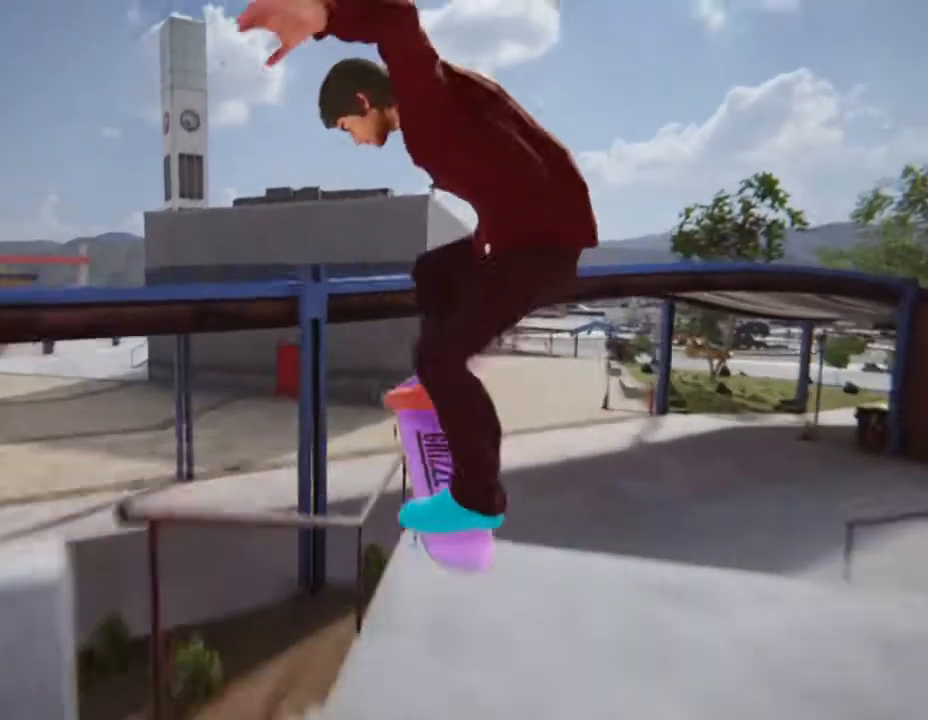
{"buttons": [], "left_stick": "center", "right_stick": "center", "events": [[100, "R2", "down"], [434, "R2", "up"]]}
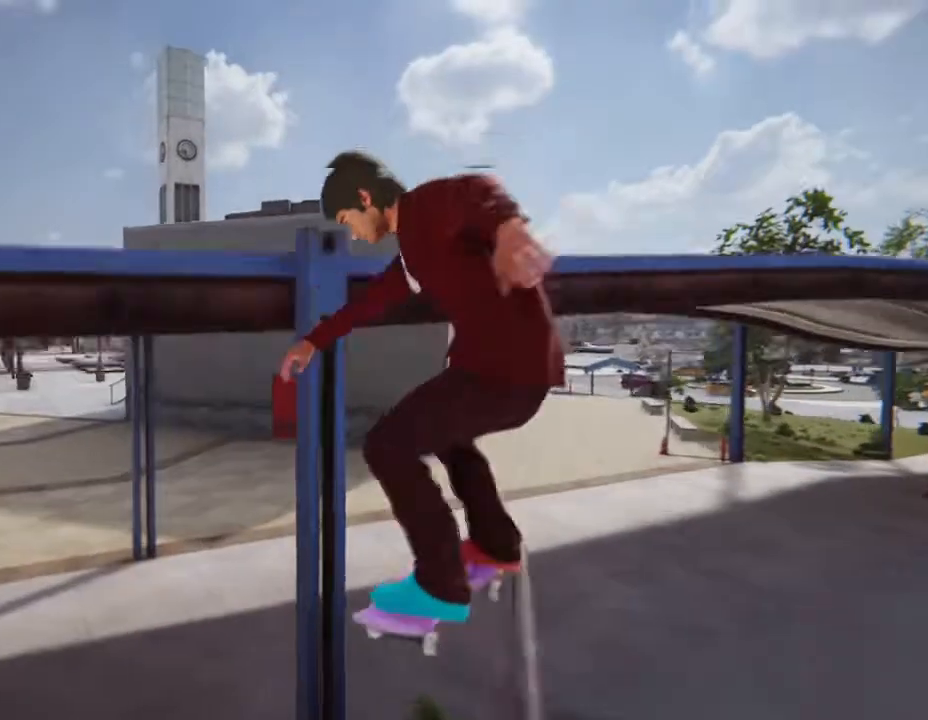
{"buttons": ["L2"], "left_stick": "center", "right_stick": "center"}
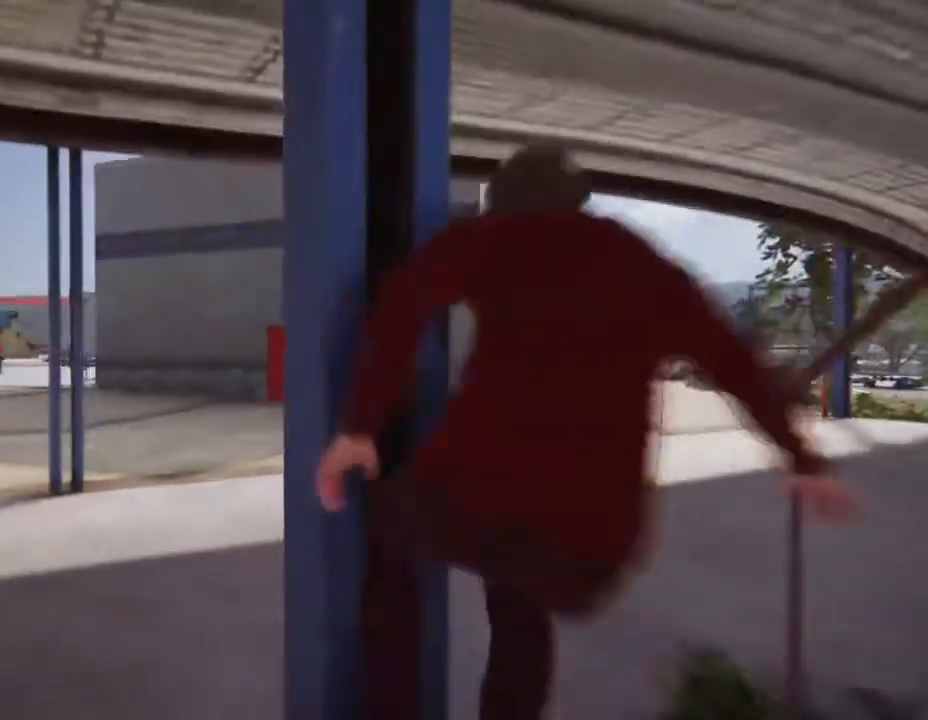
{"buttons": [], "left_stick": "center", "right_stick": "center", "events": [[233, "L2", "up"]]}
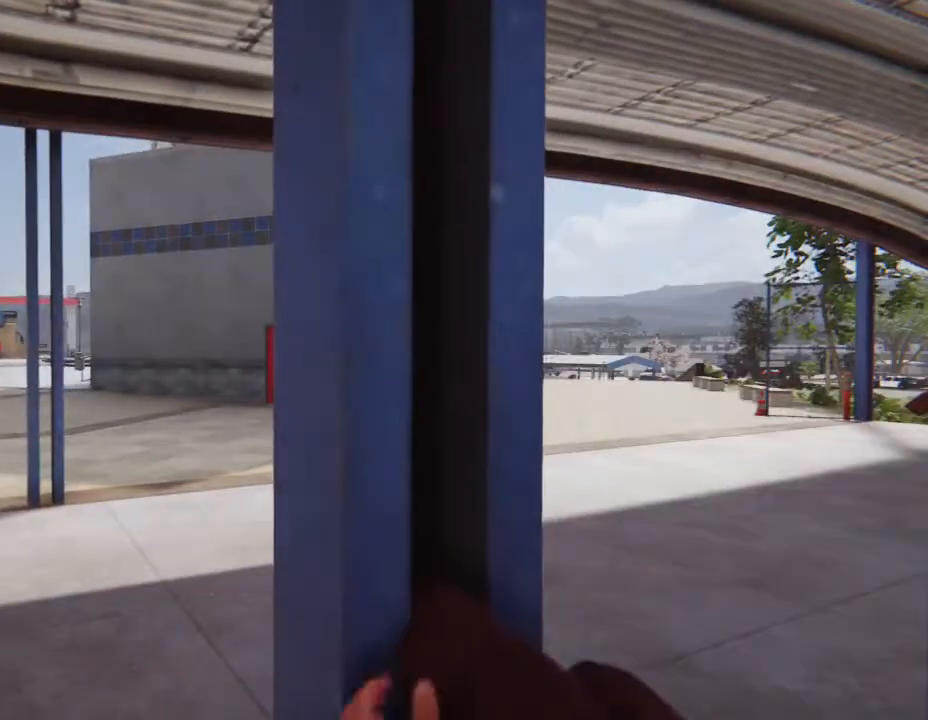
{"buttons": ["SQUARE"], "left_stick": "center", "right_stick": "center", "events": [[234, "DPAD_UP", "down"], [434, "SQUARE", "down"], [501, "DPAD_UP", "up"]]}
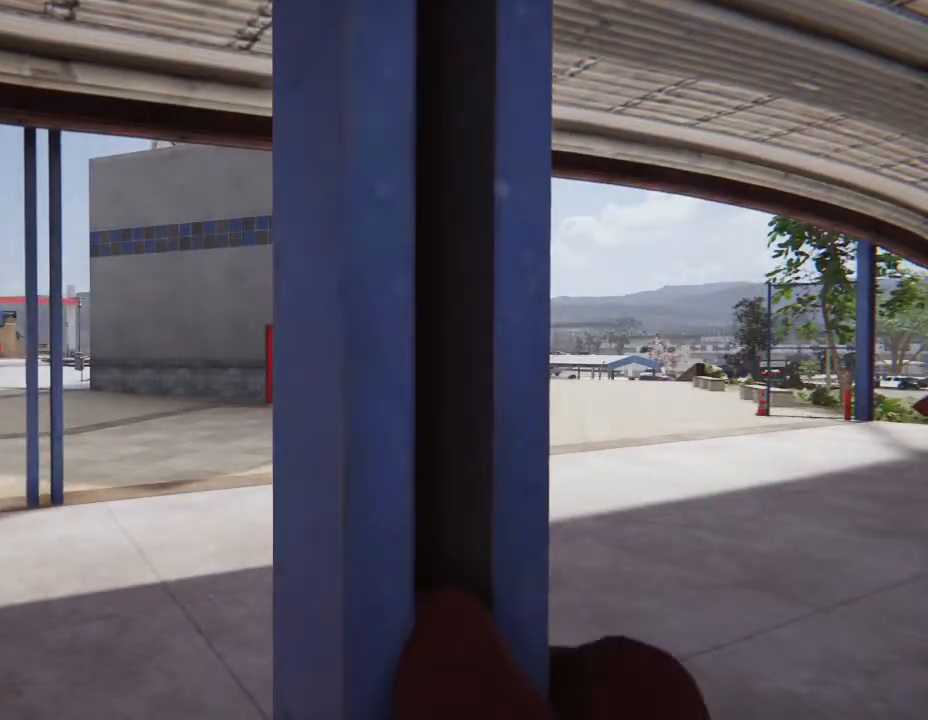
{"buttons": ["DPAD_UP"], "left_stick": "center", "right_stick": "center", "events": [[300, "CROSS", "down"], [333, "SQUARE", "up"], [433, "DPAD_UP", "down"], [500, "CROSS", "up"]]}
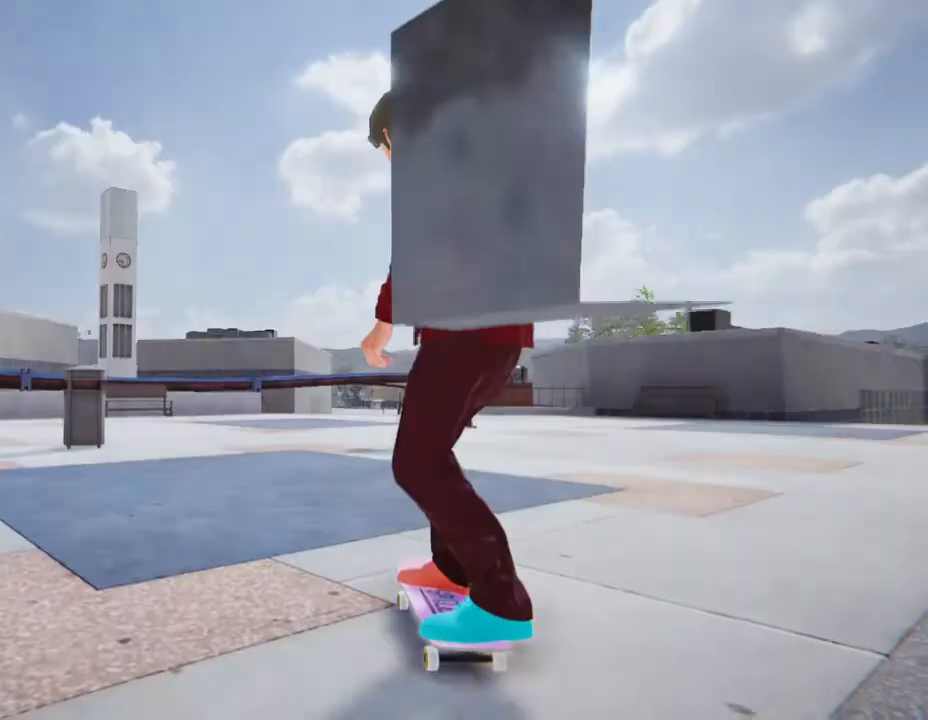
{"buttons": ["SQUARE"], "left_stick": "center", "right_stick": "center", "events": [[100, "SQUARE", "down"], [167, "DPAD_UP", "up"]]}
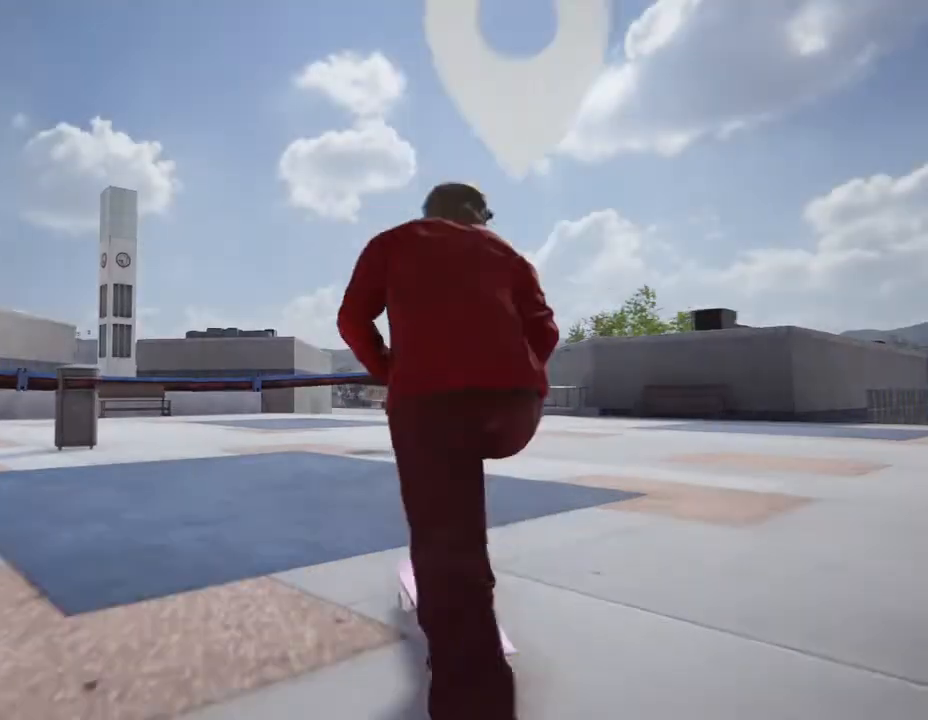
{"buttons": ["SQUARE"], "left_stick": "center", "right_stick": "center", "events": []}
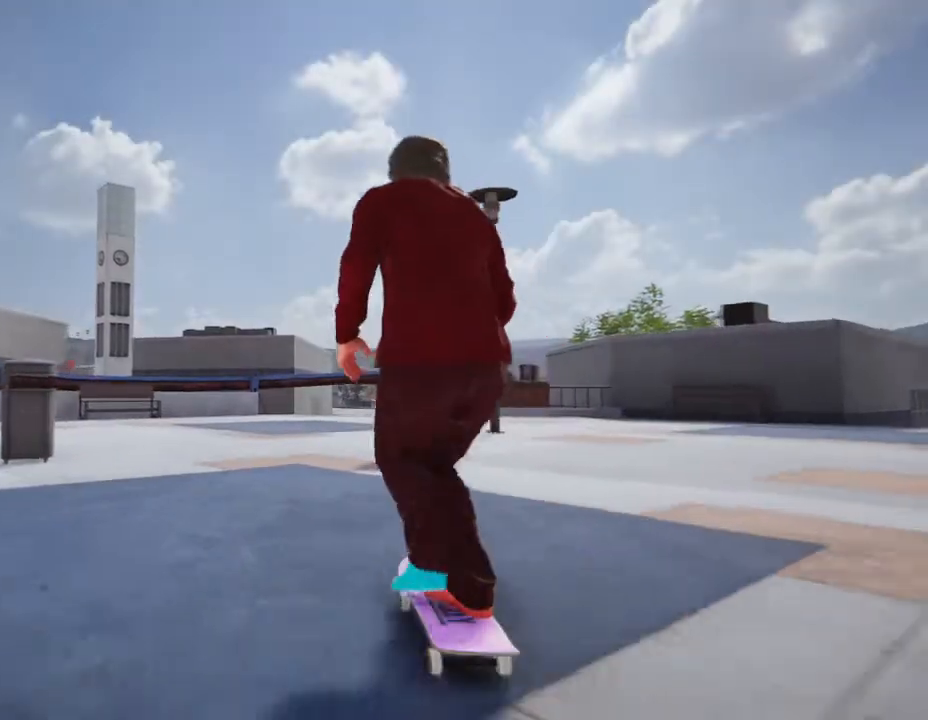
{"buttons": ["SQUARE"], "left_stick": "center", "right_stick": "center", "events": [[267, "left_stick", "right"], [401, "left_stick", "center"]]}
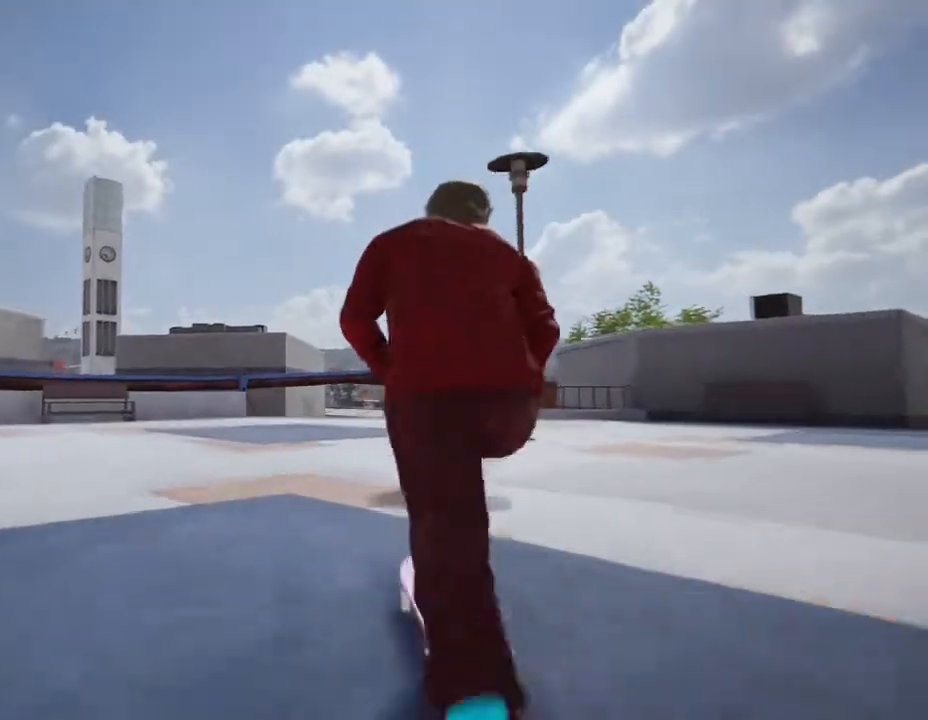
{"buttons": ["SQUARE"], "left_stick": "down", "right_stick": "center"}
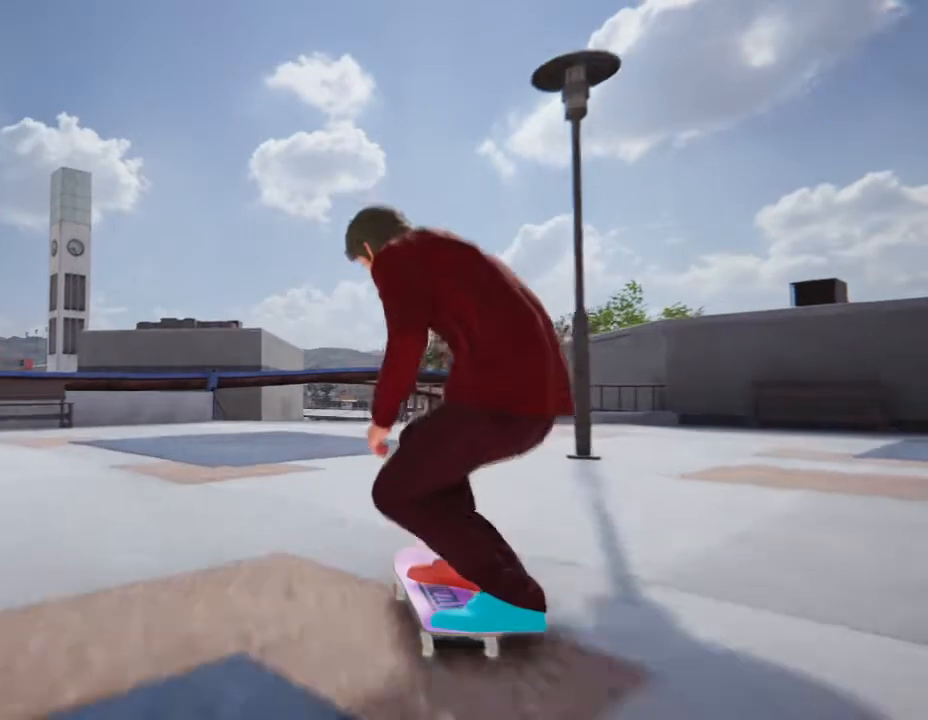
{"buttons": [], "left_stick": "down", "right_stick": "center", "events": [[467, "SQUARE", "up"]]}
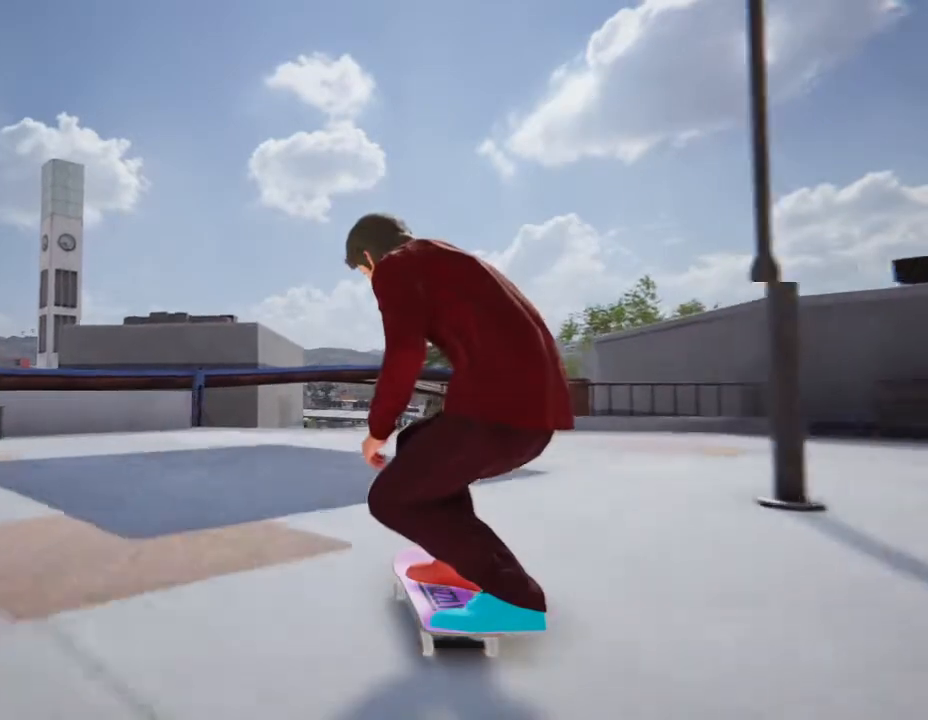
{"buttons": [], "left_stick": "down", "right_stick": "down", "events": [[267, "right_stick", "down"]]}
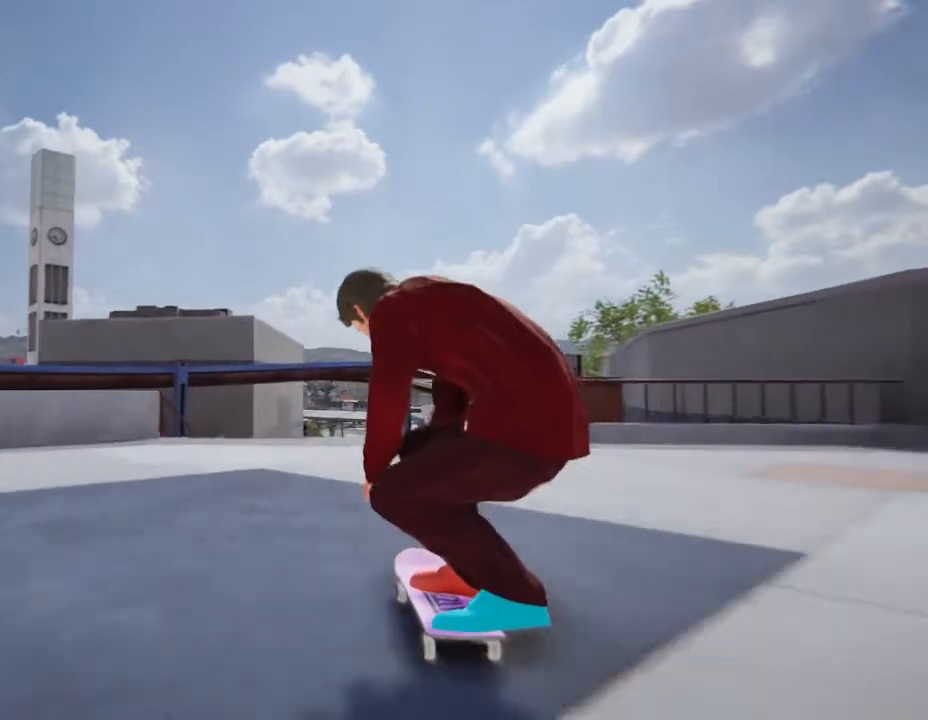
{"buttons": [], "left_stick": "down", "right_stick": "down", "events": []}
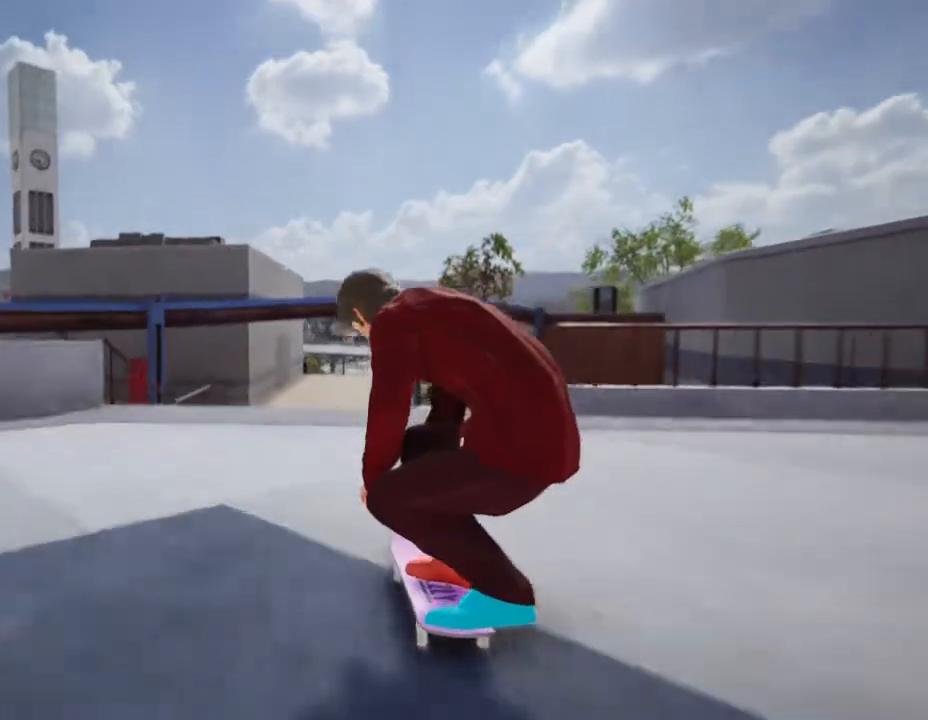
{"buttons": [], "left_stick": "down", "right_stick": "down", "events": []}